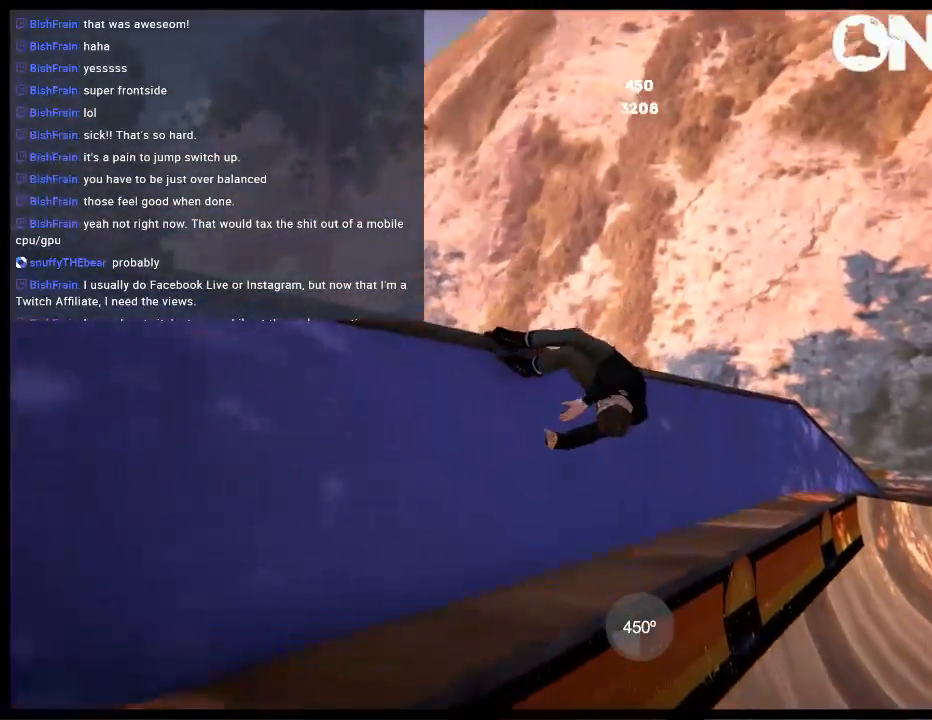
Gameplay with a controller (Xbox layout); each line is a JSON object with the inputs held at the frame after it. "events" lists button and stick changes between this image and that frame as [ms after this image, input, new state], when the widget could be followed in between. Not read: L3 R3.
{"buttons": ["R1"], "left_stick": "center", "right_stick": "up", "events": []}
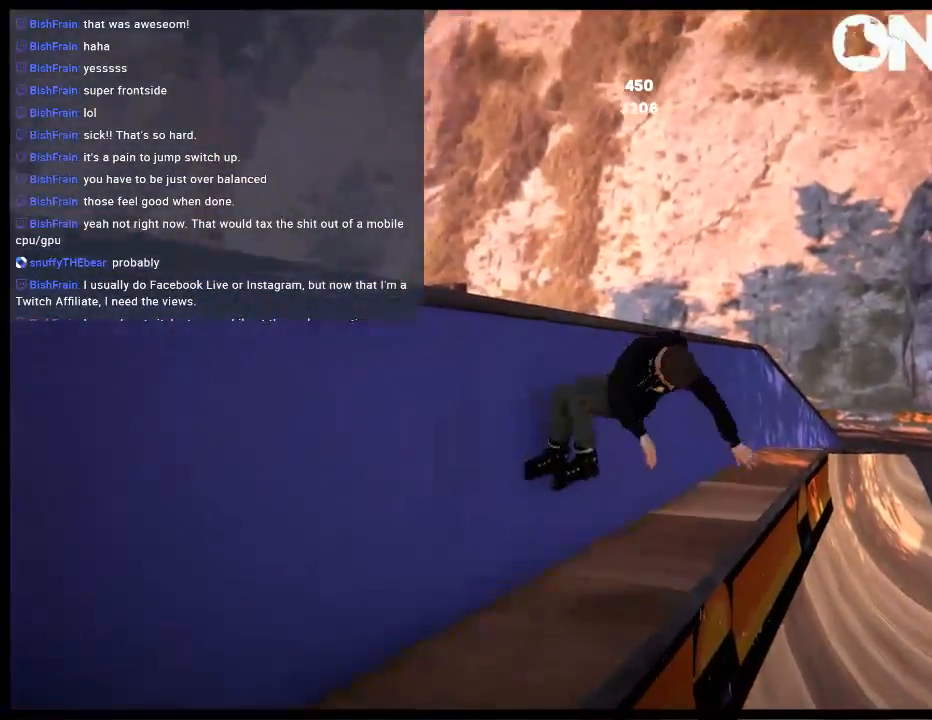
{"buttons": [], "left_stick": "center", "right_stick": "center", "events": [[333, "R1", "up"], [367, "right_stick", "center"]]}
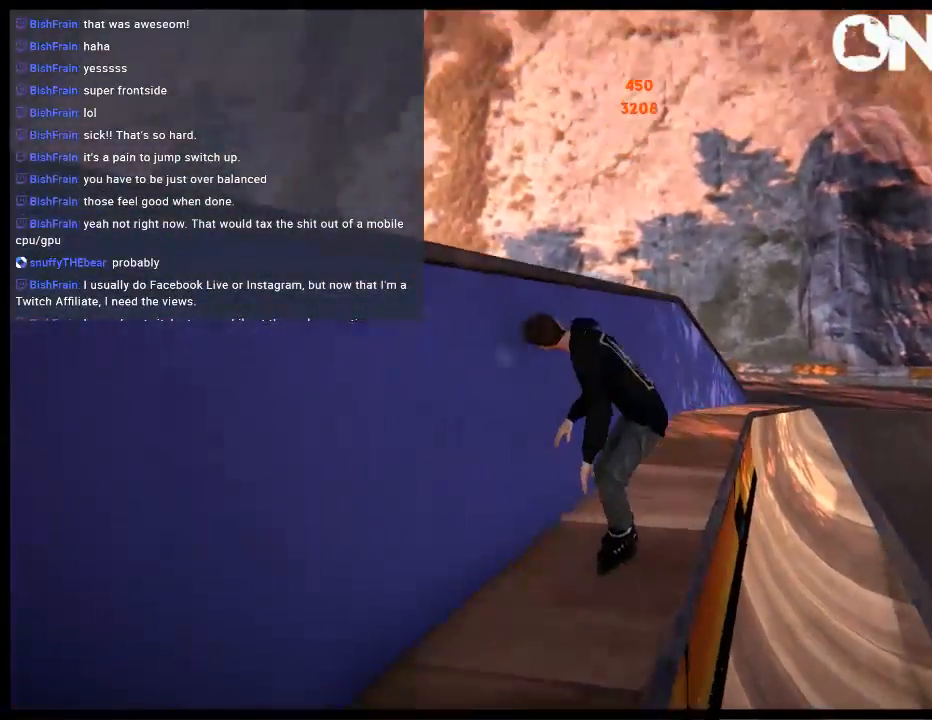
{"buttons": ["L2", "DPAD_UP"], "left_stick": "center", "right_stick": "center", "events": [[100, "left_stick", "left"], [300, "left_stick", "center"], [400, "L2", "down"], [433, "DPAD_UP", "down"]]}
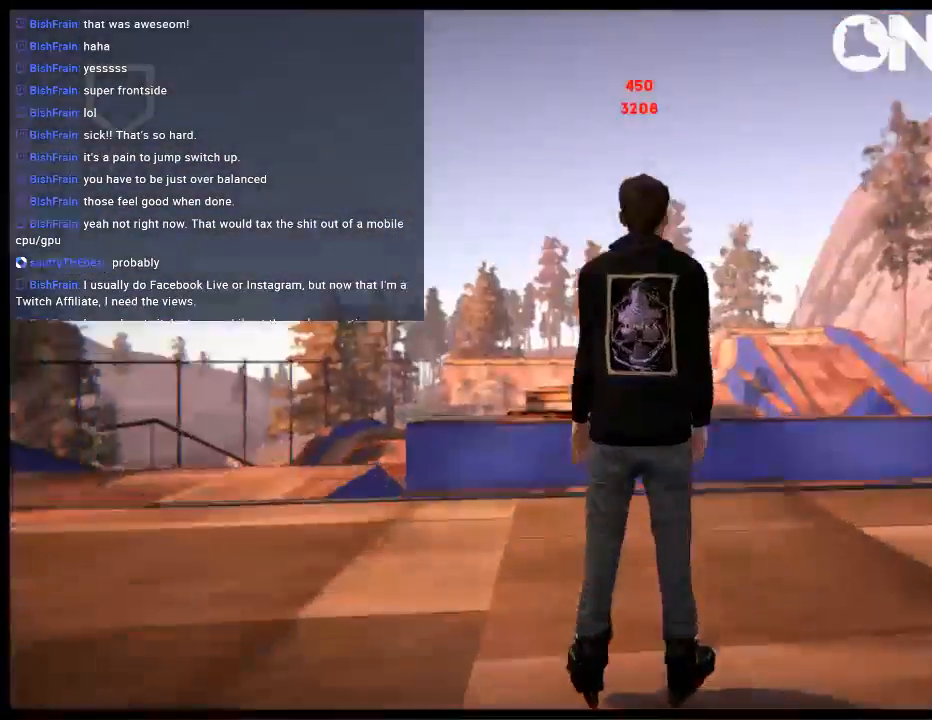
{"buttons": ["A"], "left_stick": "left", "right_stick": "center", "events": [[50, "L2", "up"], [83, "DPAD_UP", "up"], [250, "A", "down"], [350, "A", "up"], [417, "A", "down"], [450, "left_stick", "left"]]}
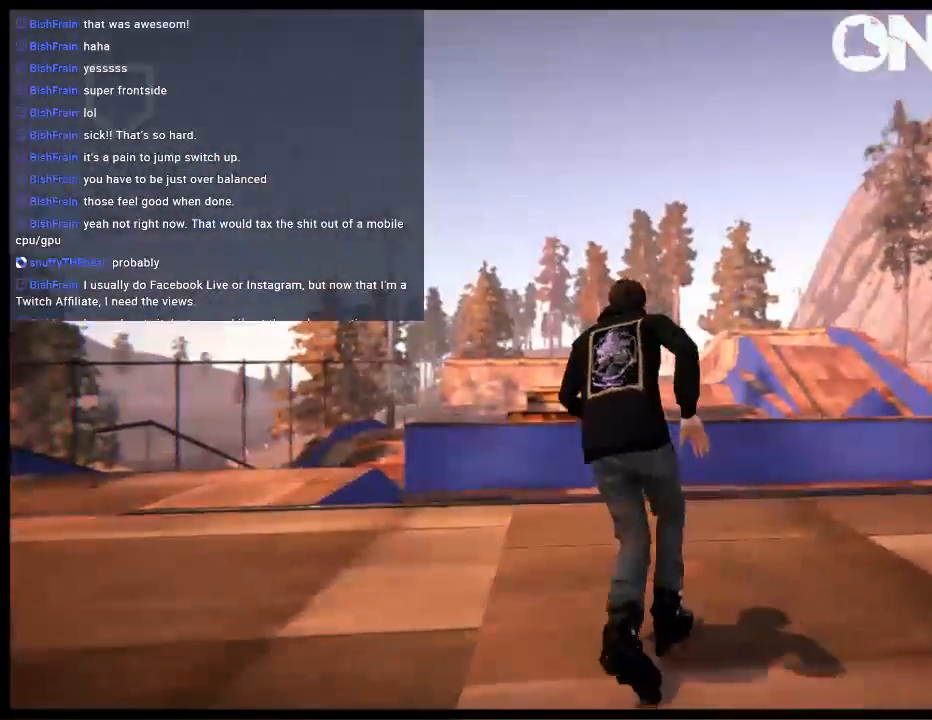
{"buttons": ["L2", "R1"], "left_stick": "center", "right_stick": "down", "events": [[17, "A", "up"], [50, "left_stick", "center"], [83, "A", "down"], [150, "A", "up"], [183, "R2", "down"], [217, "L2", "down"], [383, "R1", "down"], [417, "R2", "up"], [417, "right_stick", "down"]]}
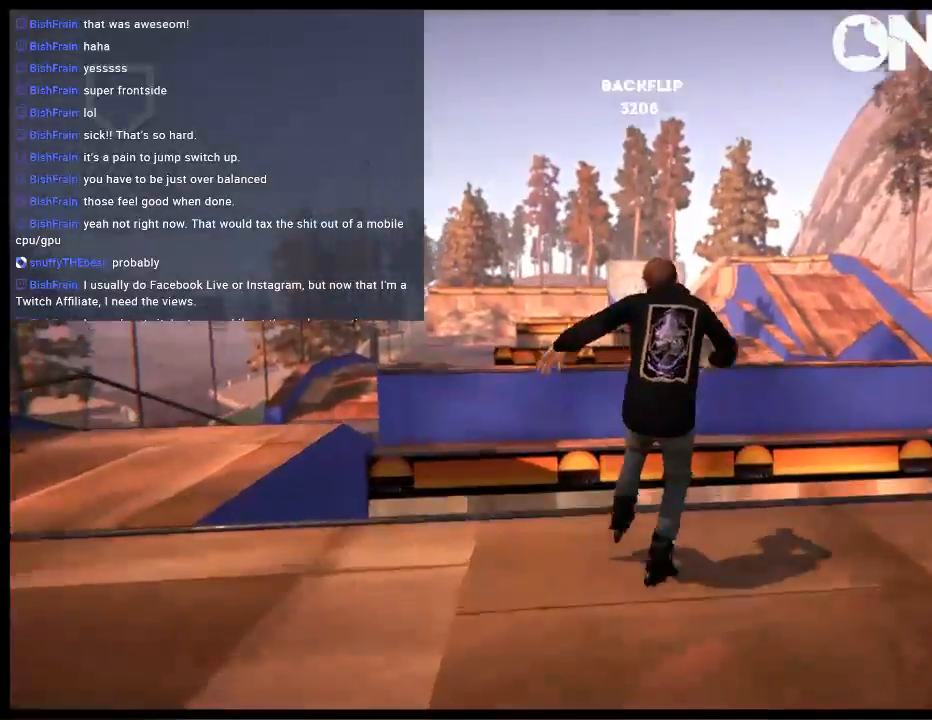
{"buttons": [], "left_stick": "center", "right_stick": "center", "events": [[83, "R1", "up"], [117, "L2", "up"], [117, "right_stick", "center"]]}
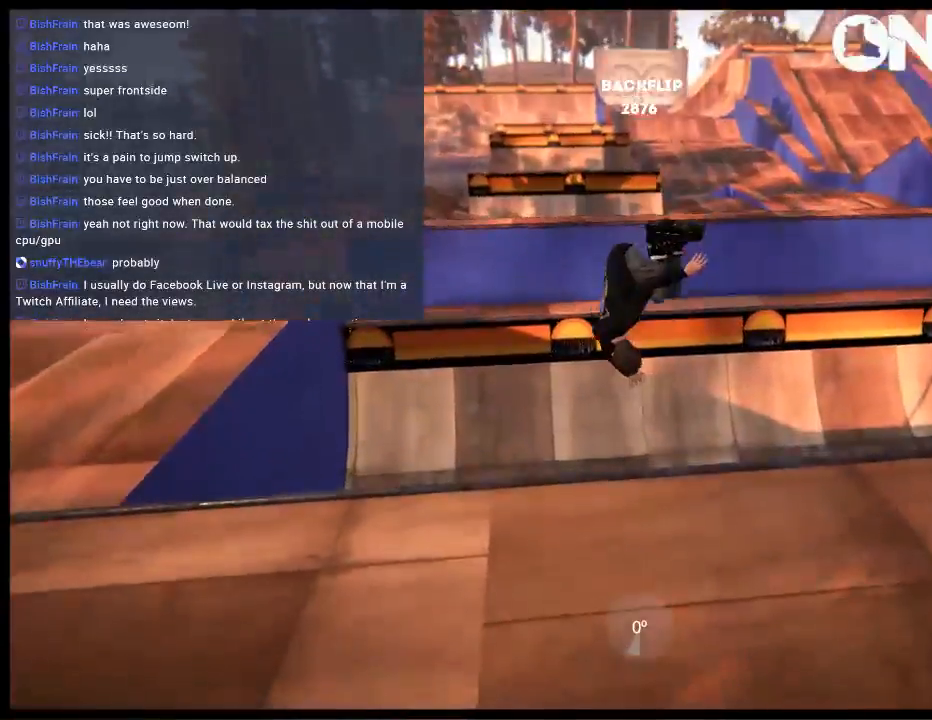
{"buttons": [], "left_stick": "right", "right_stick": "center", "events": [[333, "left_stick", "right"]]}
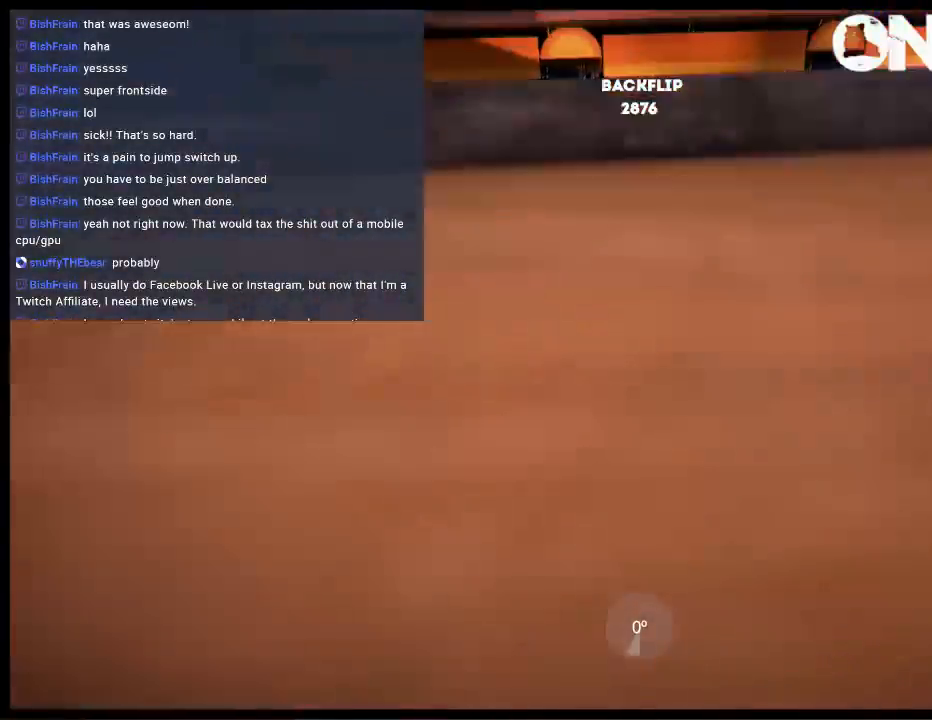
{"buttons": [], "left_stick": "right", "right_stick": "center", "events": [[67, "A", "down"], [100, "left_stick", "center"], [167, "A", "up"], [233, "A", "down"], [333, "A", "up"], [400, "A", "down"], [467, "left_stick", "right"], [500, "A", "up"]]}
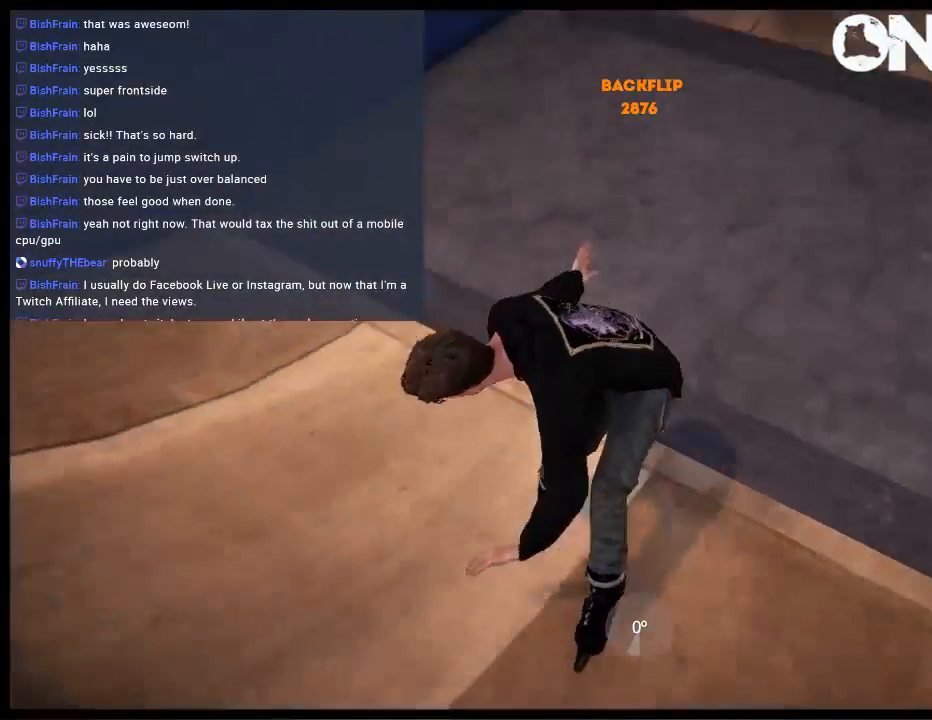
{"buttons": [], "left_stick": "right", "right_stick": "center", "events": [[67, "A", "down"], [133, "left_stick", "center"], [167, "A", "up"], [233, "A", "down"], [333, "A", "up"], [433, "A", "down"], [433, "left_stick", "right"], [500, "A", "up"]]}
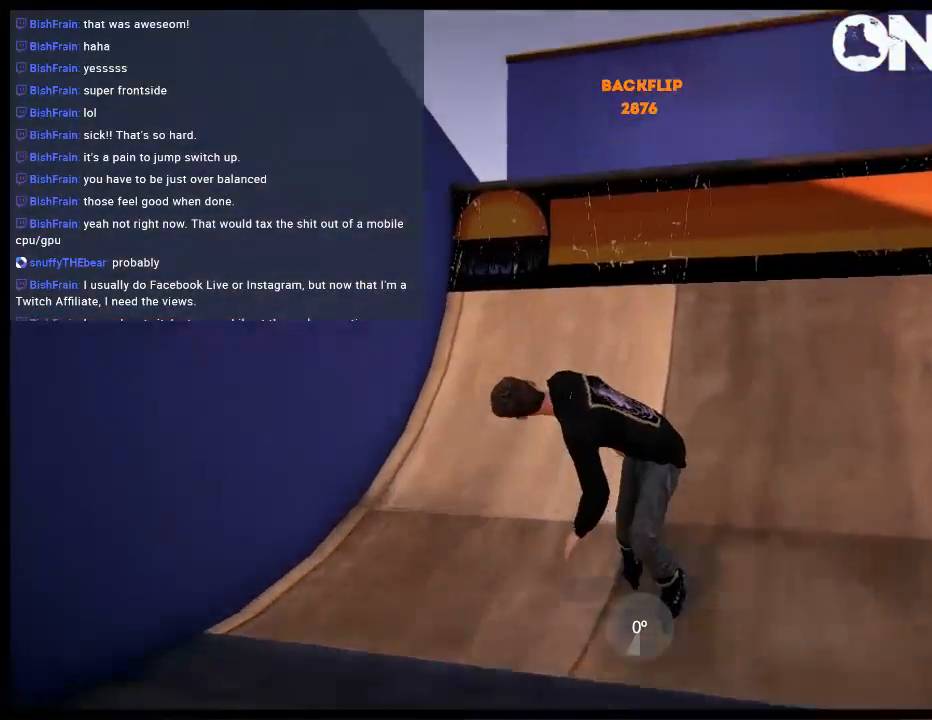
{"buttons": ["L2", "R1"], "left_stick": "right", "right_stick": "down-right", "events": [[100, "left_stick", "center"], [200, "L2", "down"], [200, "left_stick", "right"], [233, "right_stick", "down-right"], [267, "R1", "down"]]}
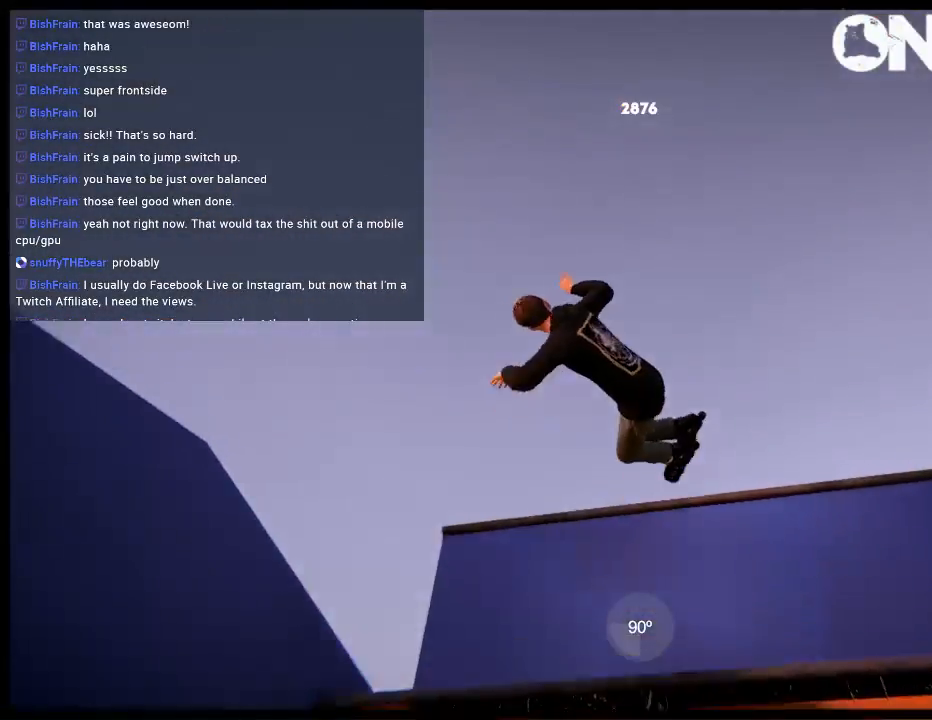
{"buttons": [], "left_stick": "center", "right_stick": "center", "events": [[317, "L2", "up"], [317, "R1", "up"], [350, "right_stick", "center"], [383, "left_stick", "center"]]}
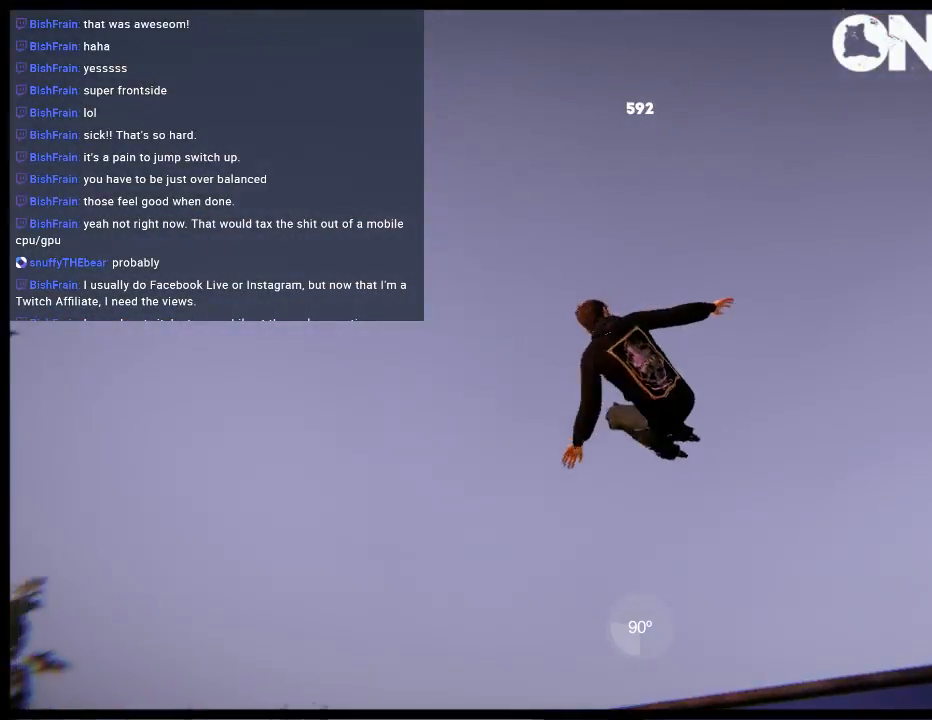
{"buttons": [], "left_stick": "center", "right_stick": "center", "events": []}
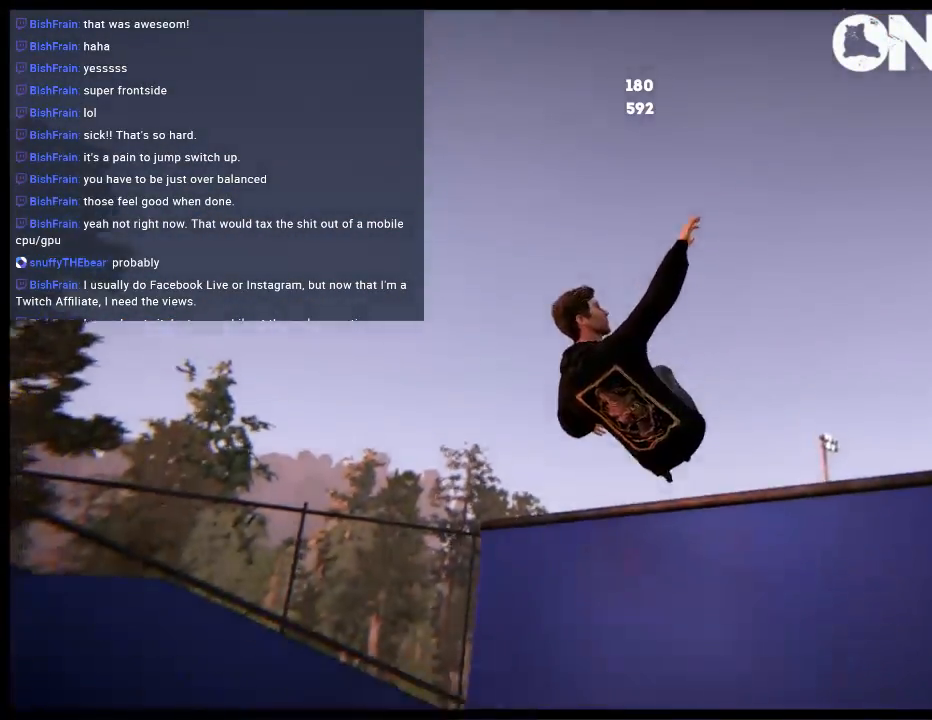
{"buttons": [], "left_stick": "center", "right_stick": "center", "events": [[350, "A", "down"], [450, "A", "up"]]}
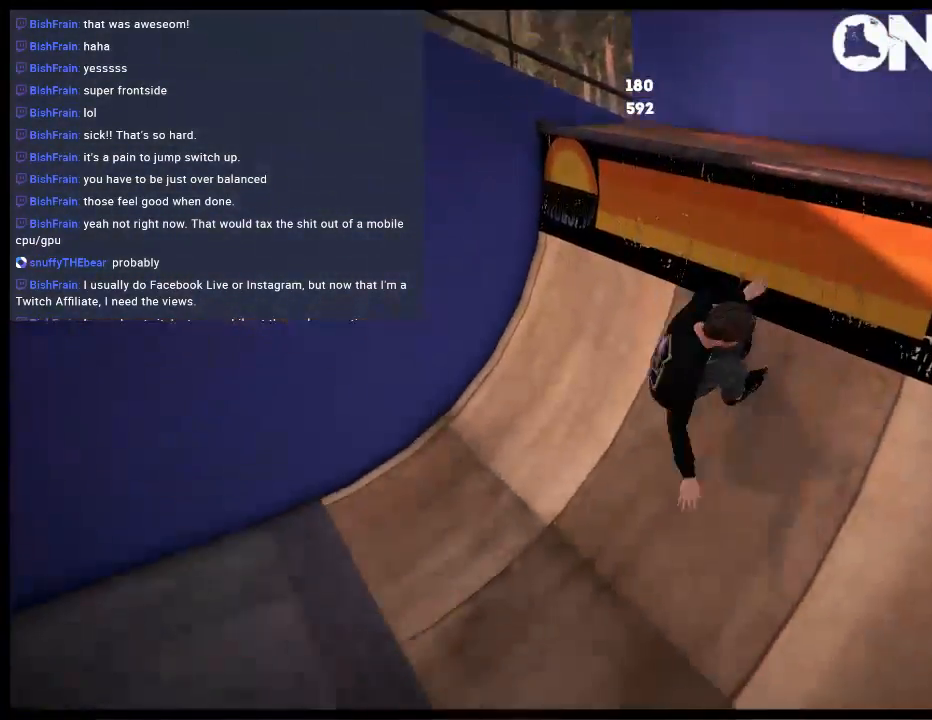
{"buttons": [], "left_stick": "left", "right_stick": "center", "events": [[317, "left_stick", "left"]]}
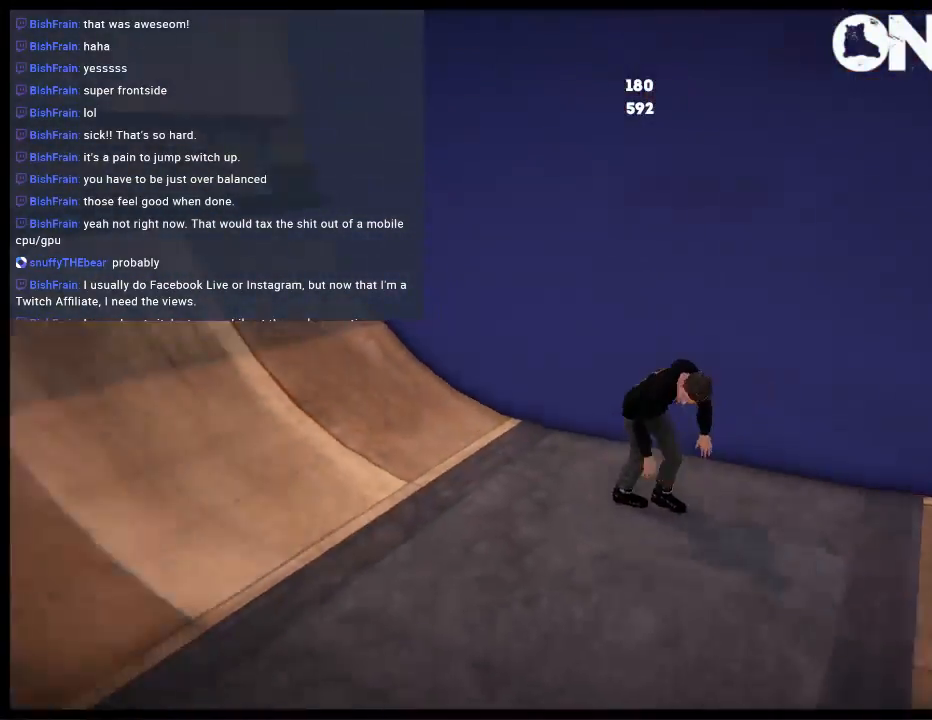
{"buttons": [], "left_stick": "center", "right_stick": "center", "events": [[100, "A", "down"], [200, "left_stick", "center"], [367, "A", "up"]]}
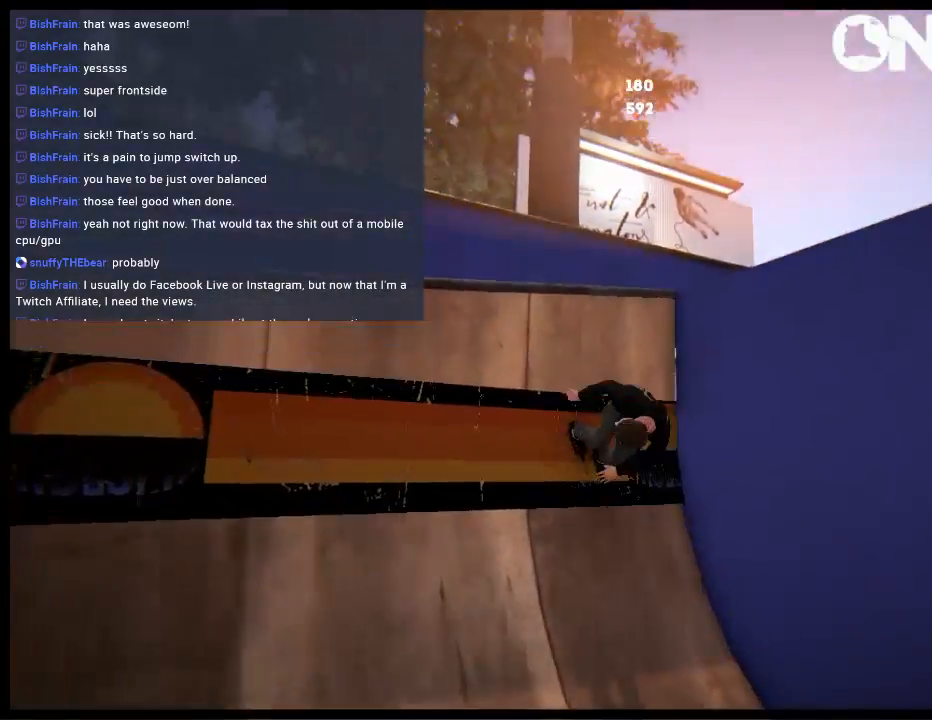
{"buttons": [], "left_stick": "center", "right_stick": "up", "events": [[333, "right_stick", "up"]]}
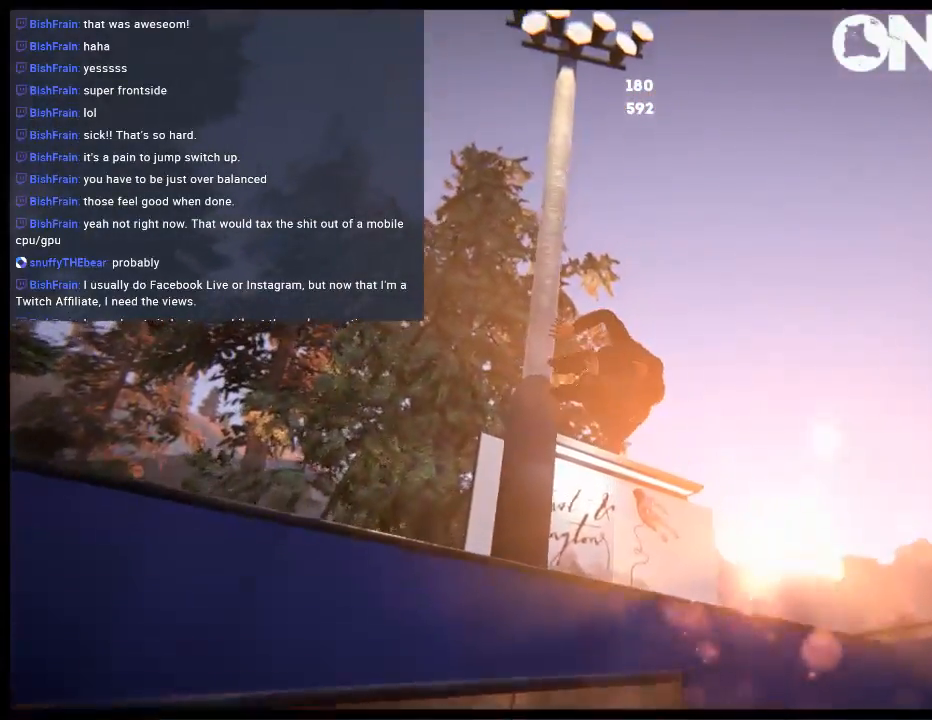
{"buttons": [], "left_stick": "center", "right_stick": "center", "events": [[483, "right_stick", "center"]]}
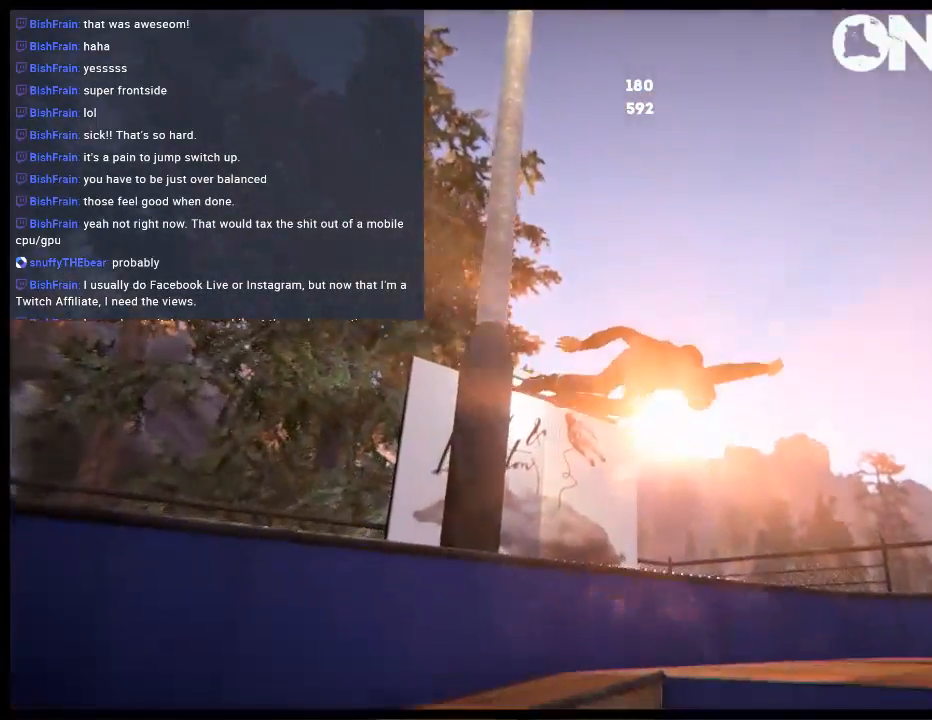
{"buttons": [], "left_stick": "center", "right_stick": "center", "events": []}
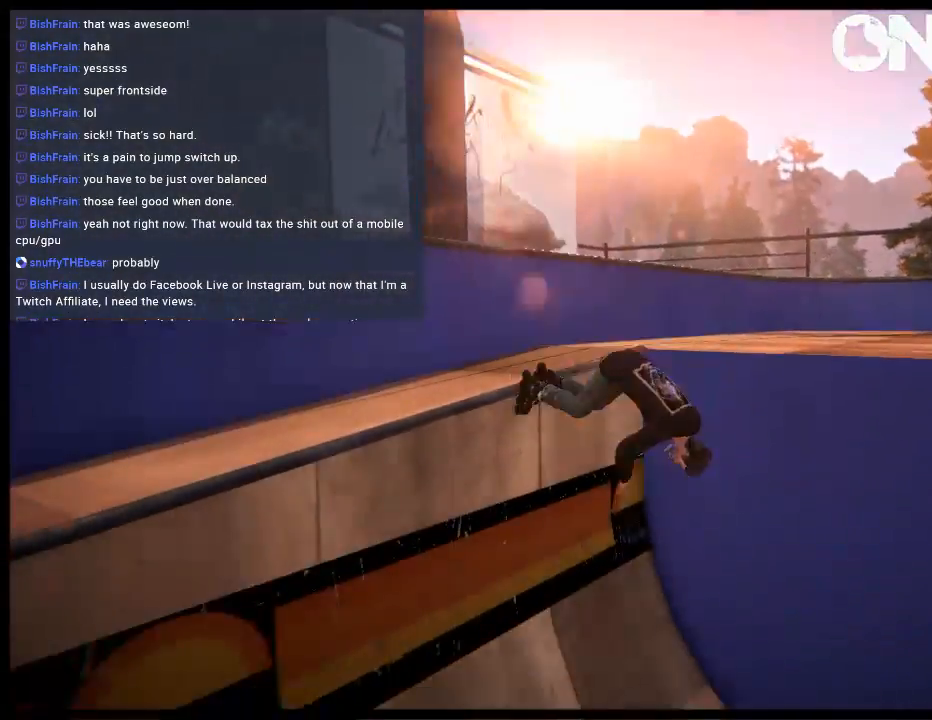
{"buttons": [], "left_stick": "center", "right_stick": "center", "events": [[83, "A", "down"], [450, "A", "up"]]}
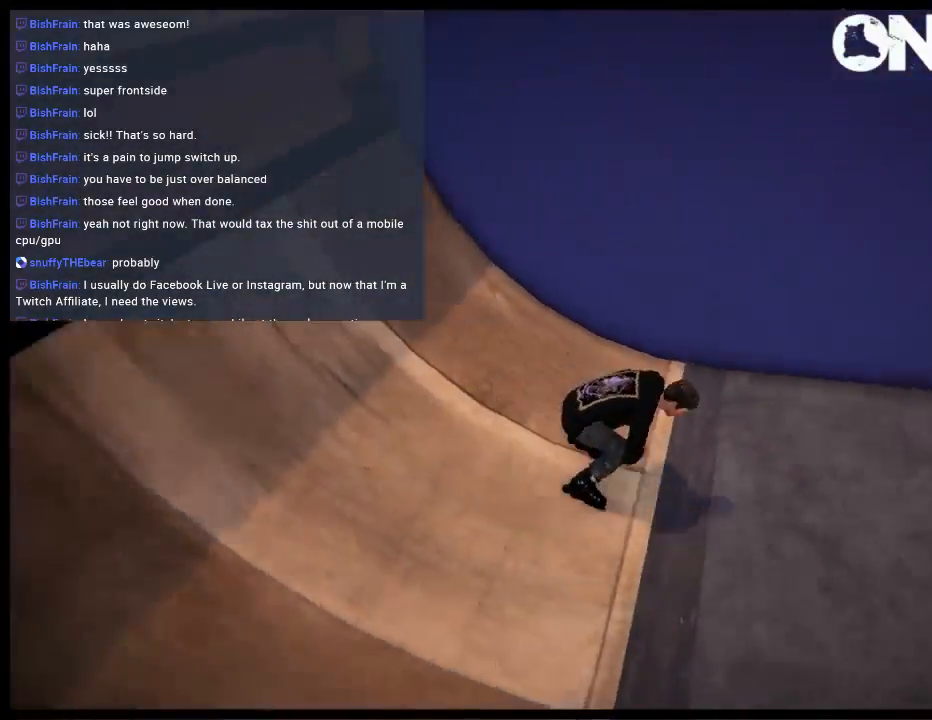
{"buttons": ["A"], "left_stick": "center", "right_stick": "center", "events": [[350, "A", "down"]]}
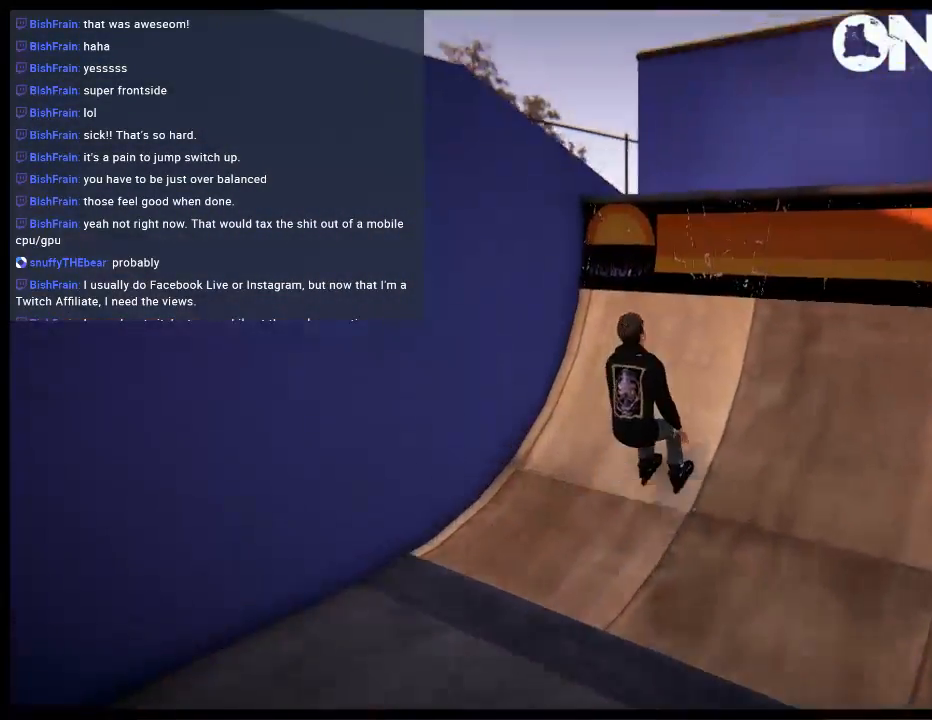
{"buttons": [], "left_stick": "up-right", "right_stick": "up-left", "events": [[100, "left_stick", "right"], [133, "A", "up"], [267, "left_stick", "center"], [400, "right_stick", "up-left"], [500, "left_stick", "up-right"]]}
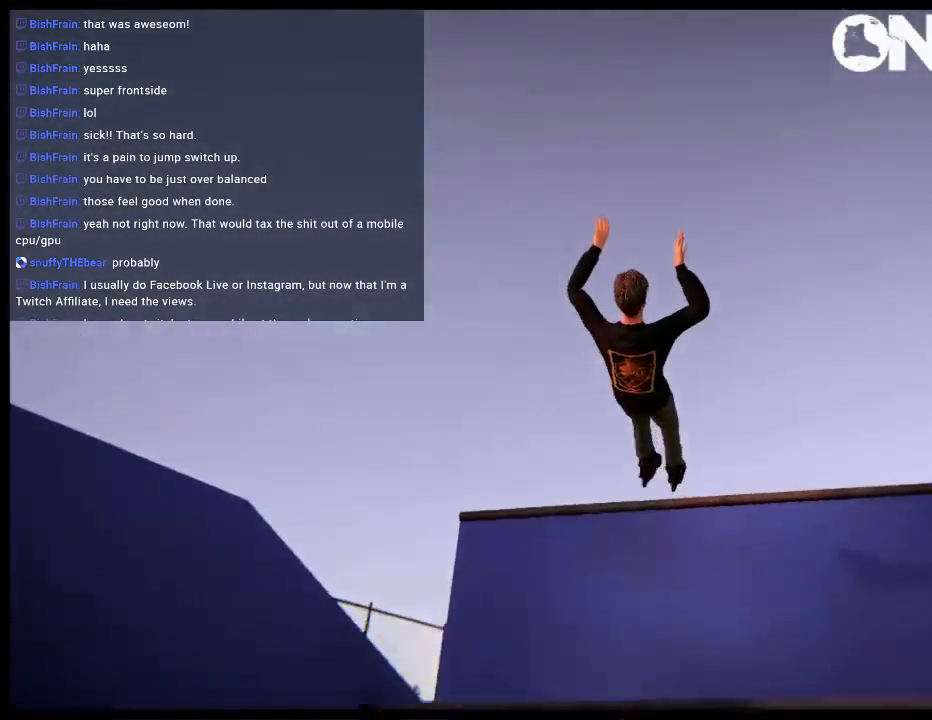
{"buttons": [], "left_stick": "up-right", "right_stick": "up-left", "events": []}
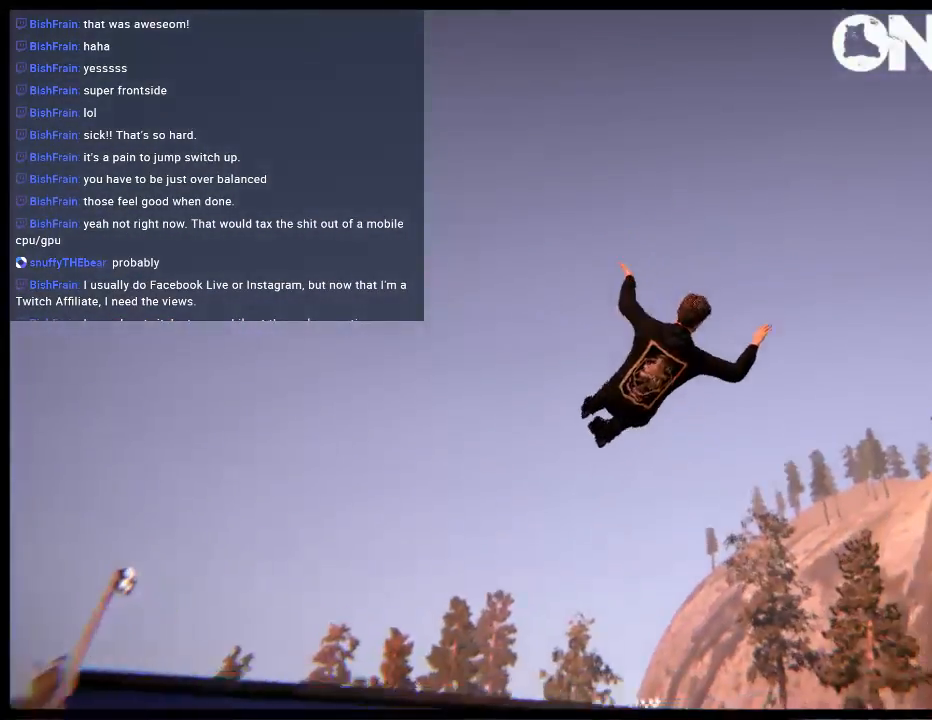
{"buttons": [], "left_stick": "center", "right_stick": "center", "events": [[383, "left_stick", "center"], [417, "right_stick", "center"]]}
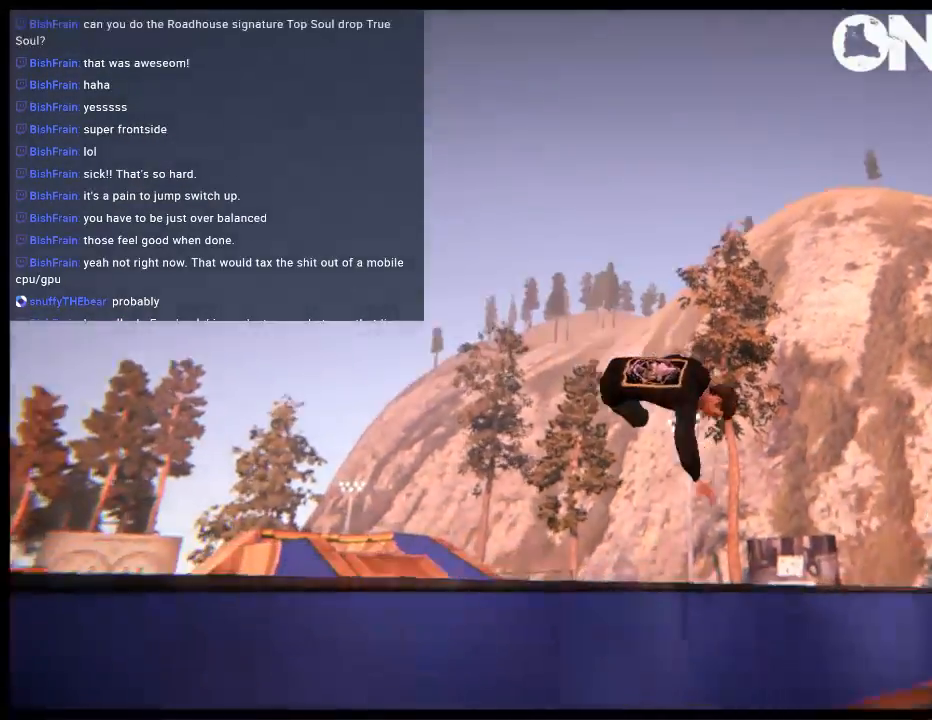
{"buttons": [], "left_stick": "center", "right_stick": "center", "events": []}
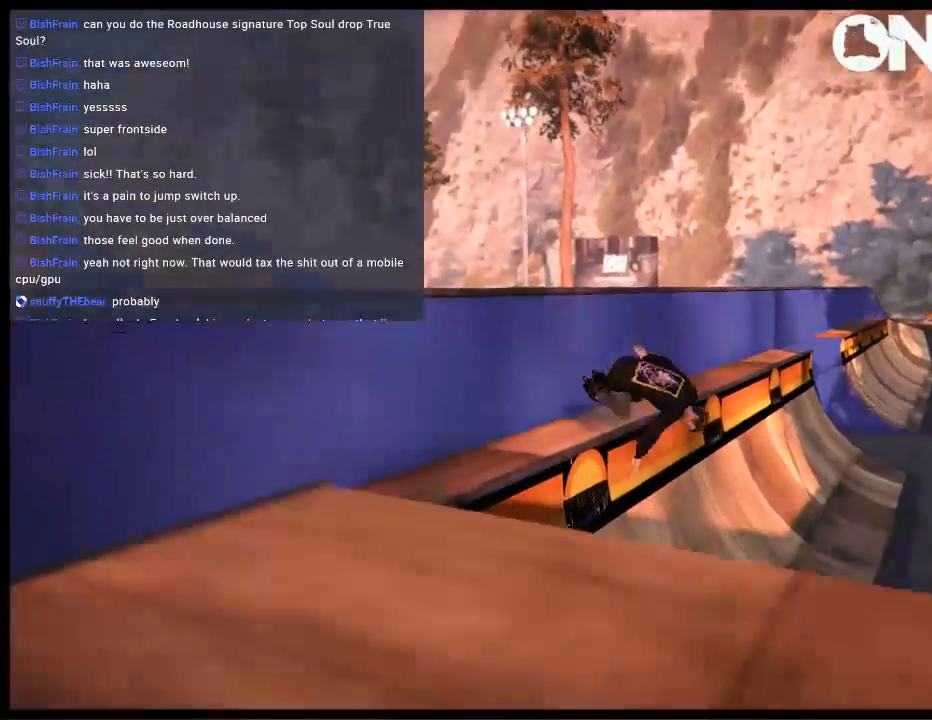
{"buttons": [], "left_stick": "center", "right_stick": "center", "events": [[217, "A", "down"], [450, "A", "up"]]}
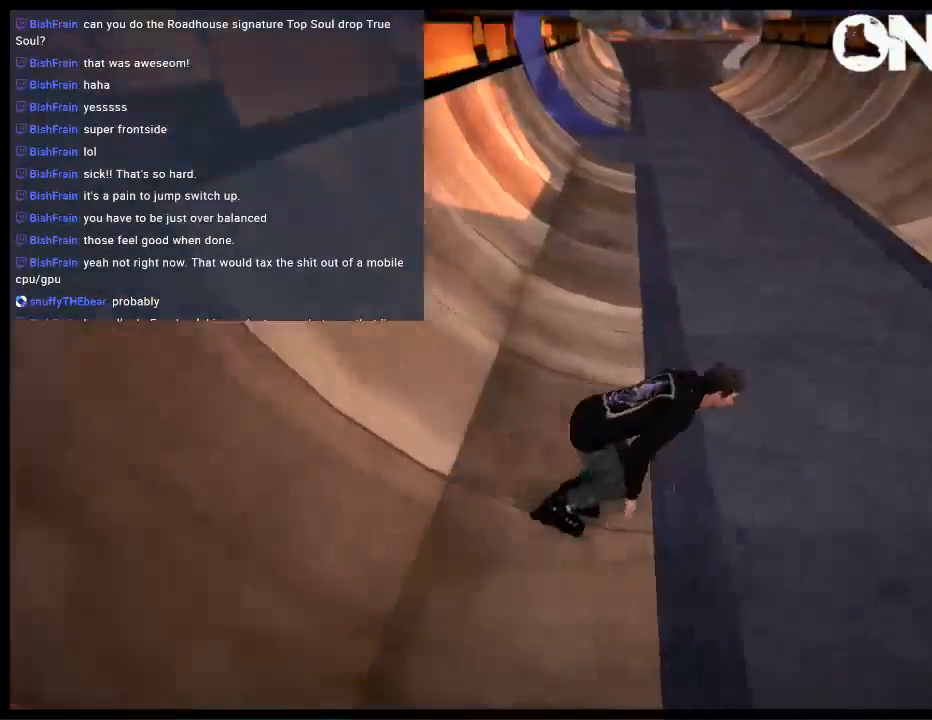
{"buttons": ["A"], "left_stick": "left", "right_stick": "center", "events": [[317, "A", "down"], [317, "left_stick", "left"]]}
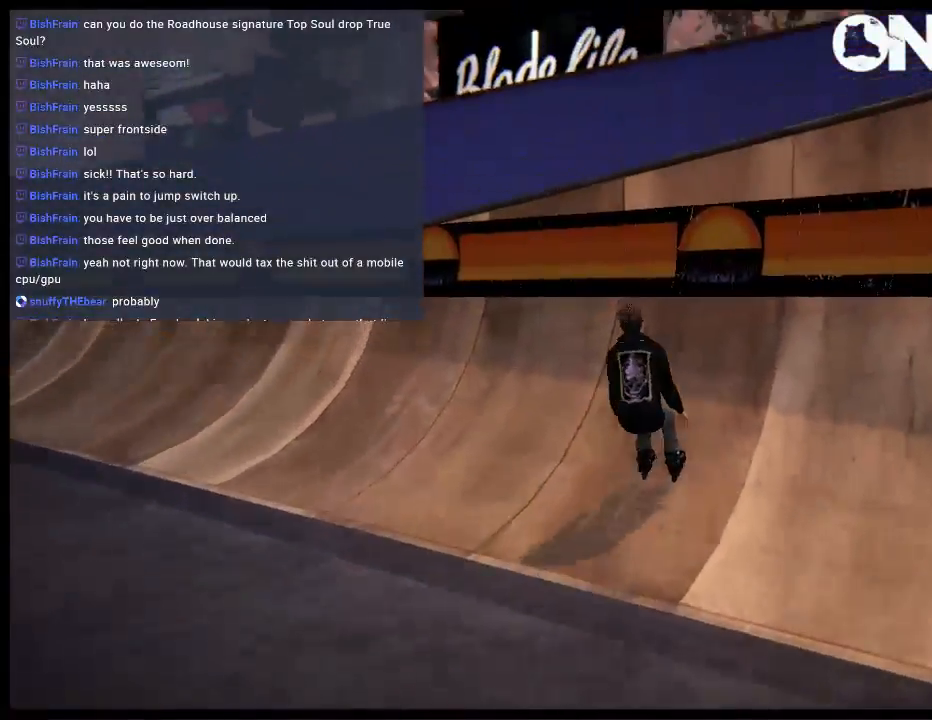
{"buttons": [], "left_stick": "left", "right_stick": "center", "events": [[33, "A", "up"]]}